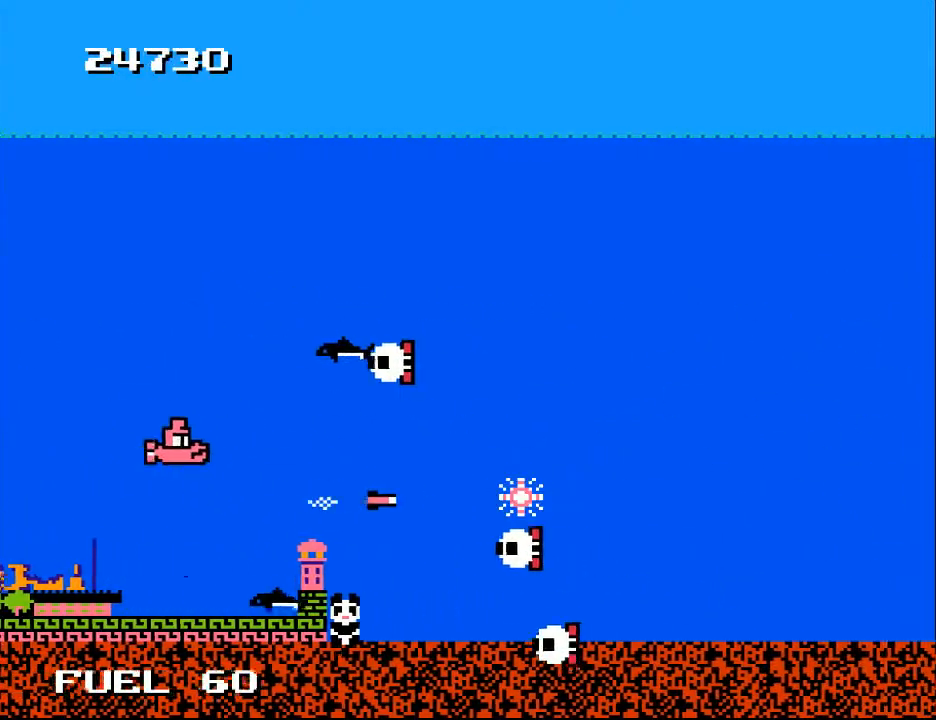
Gameplay with a controller (Xbox layout); each line is a JSON object with the inputs held at the frame after it. "events" lists button and stick changes between this image and that frame as [ms after this image, input, new state], when the widget could be followed in between. Not read: left_stick.
{"buttons": ["DPAD_UP", "DPAD_LEFT"], "right_stick": "center", "events": [[33, "A", "down"], [133, "A", "up"], [200, "A", "down"], [233, "DPAD_LEFT", "up"], [233, "DPAD_UP", "up"], [300, "A", "up"], [333, "DPAD_LEFT", "down"], [333, "DPAD_UP", "down"], [367, "A", "down"], [467, "A", "up"]]}
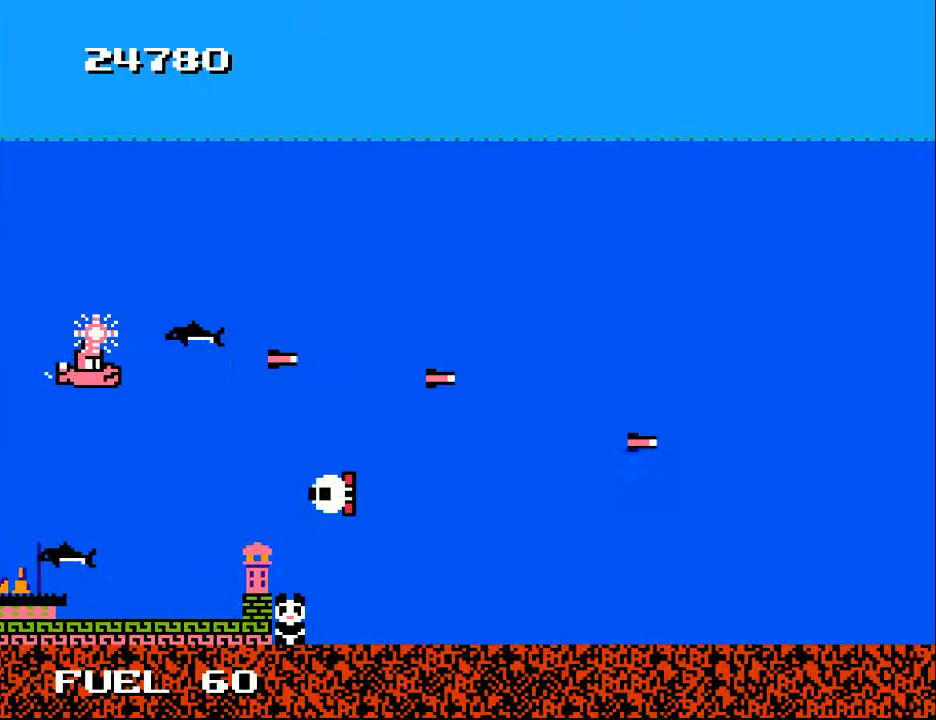
{"buttons": ["A", "DPAD_RIGHT"], "right_stick": "center"}
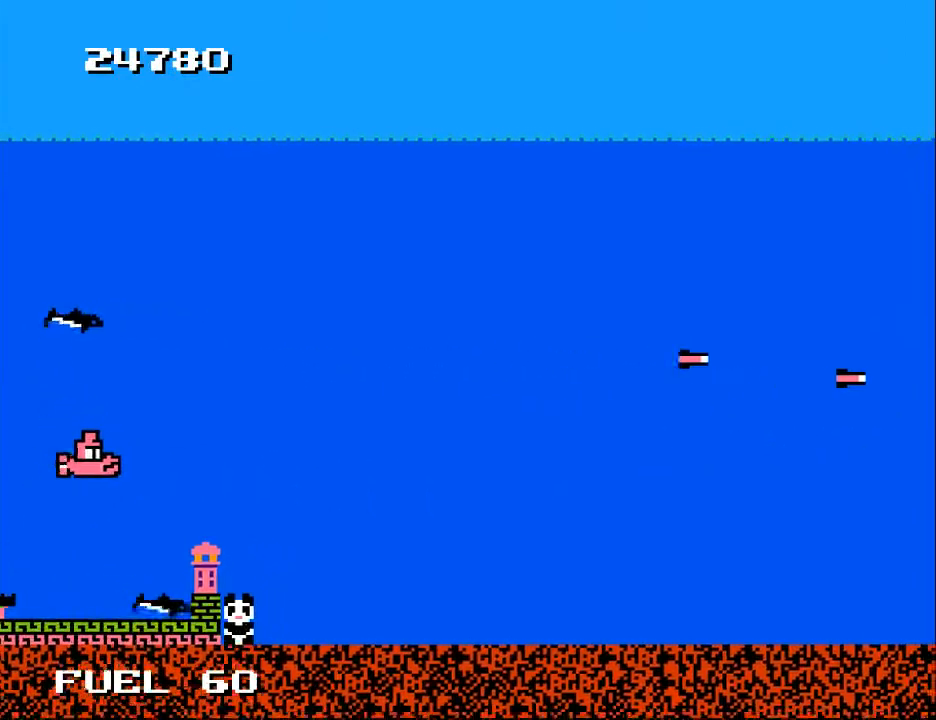
{"buttons": ["DPAD_UP", "DPAD_RIGHT"], "right_stick": "center", "events": [[33, "DPAD_UP", "down"], [67, "A", "up"]]}
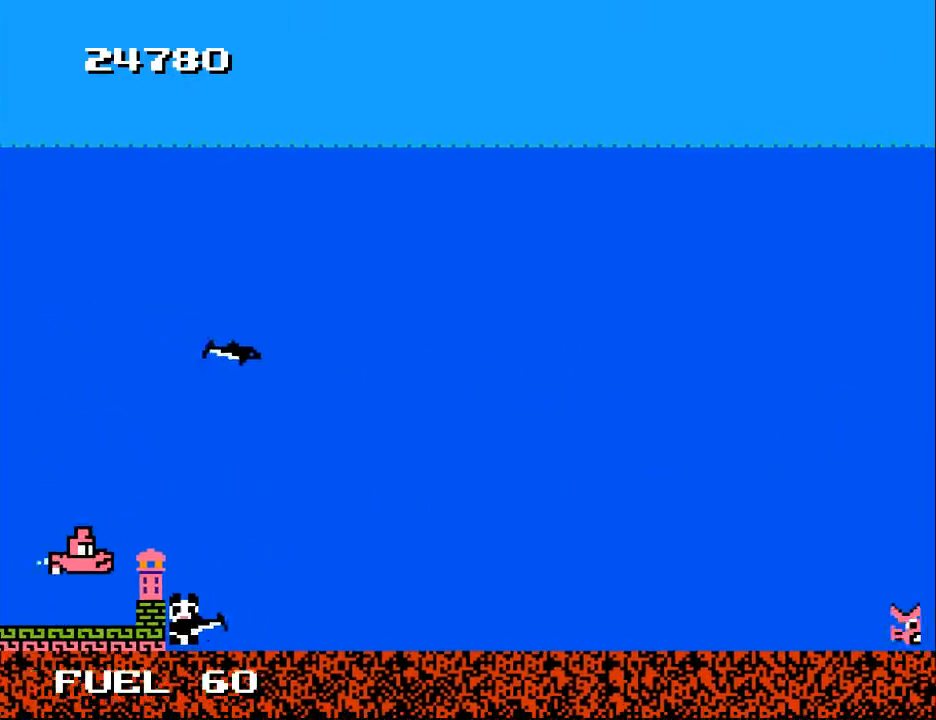
{"buttons": [], "right_stick": "center", "events": [[67, "DPAD_UP", "up"], [100, "DPAD_RIGHT", "up"]]}
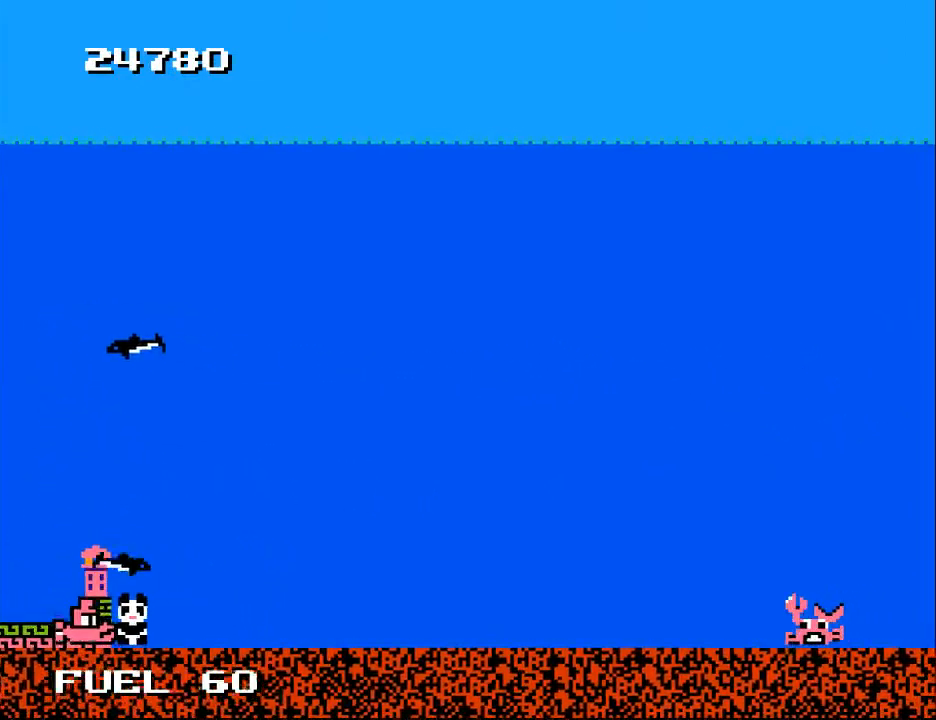
{"buttons": [], "right_stick": "center", "events": []}
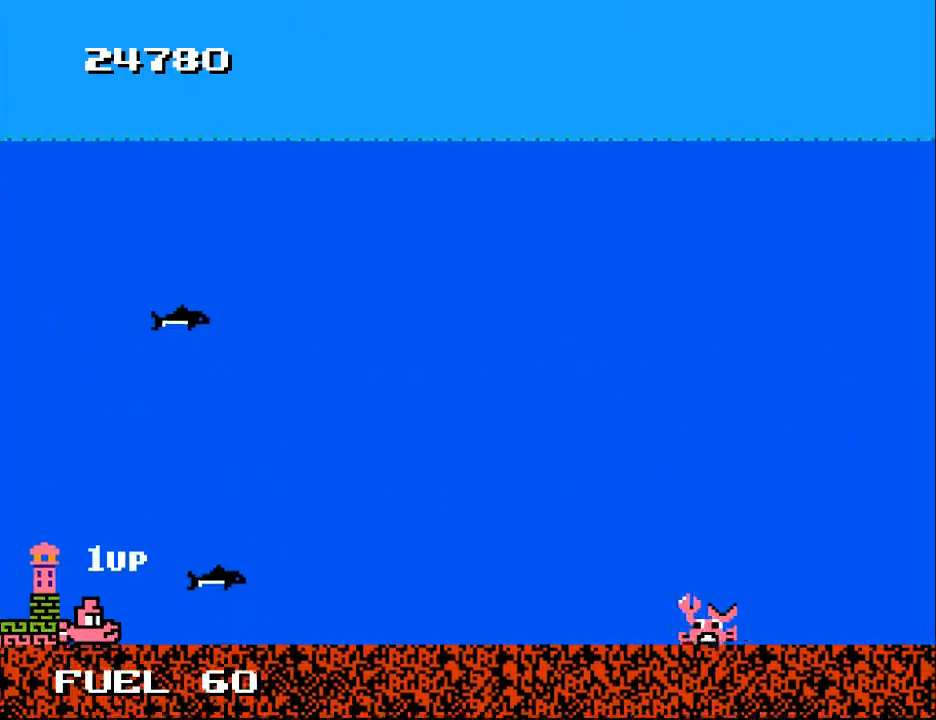
{"buttons": [], "right_stick": "center", "events": []}
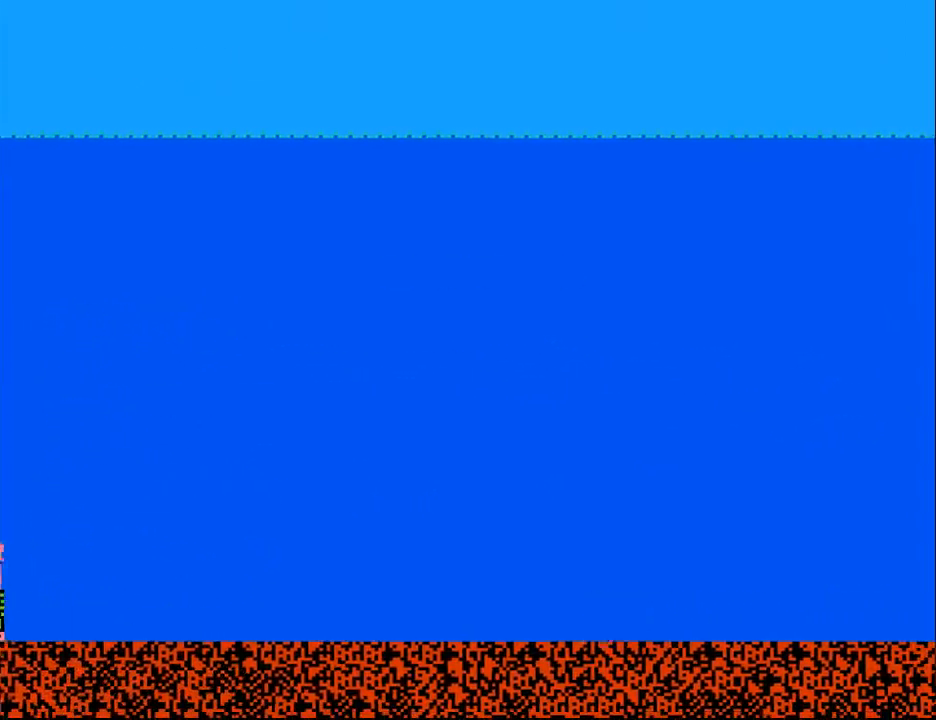
{"buttons": [], "right_stick": "center", "events": []}
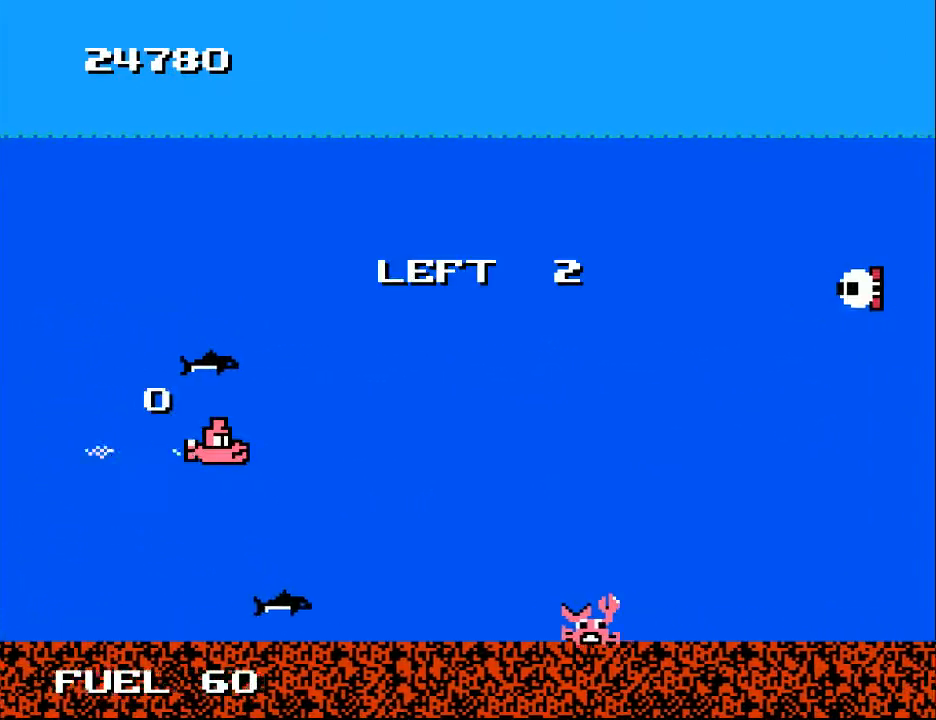
{"buttons": ["DPAD_UP", "DPAD_LEFT"], "right_stick": "center", "events": [[167, "DPAD_DOWN", "down"], [267, "DPAD_RIGHT", "down"], [400, "A", "down"], [433, "DPAD_DOWN", "up"], [433, "DPAD_RIGHT", "up"], [467, "A", "up"], [500, "DPAD_LEFT", "down"], [500, "DPAD_UP", "down"]]}
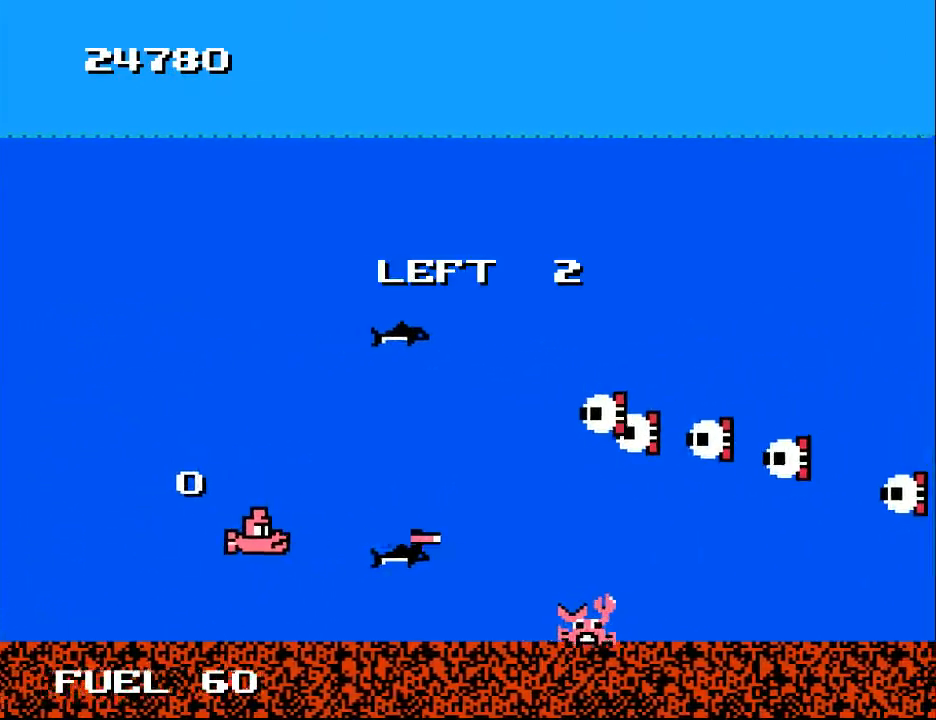
{"buttons": ["A"], "right_stick": "center"}
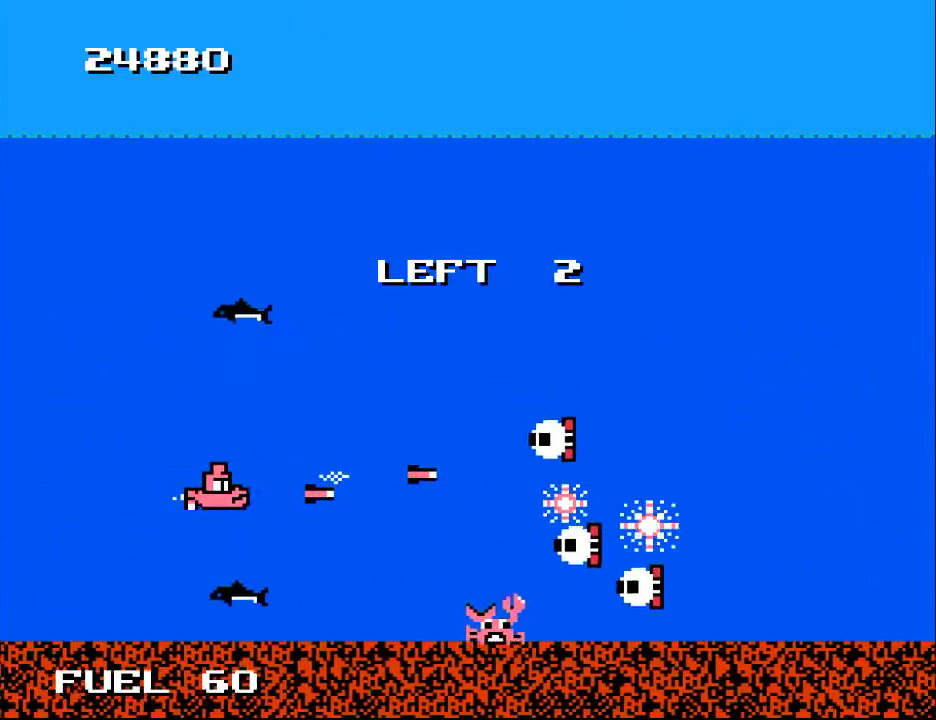
{"buttons": ["A", "DPAD_UP", "DPAD_LEFT"], "right_stick": "center", "events": [[33, "A", "up"], [100, "A", "down"], [133, "DPAD_LEFT", "down"], [200, "A", "up"], [200, "DPAD_UP", "down"], [267, "A", "down"], [367, "A", "up"], [433, "A", "down"]]}
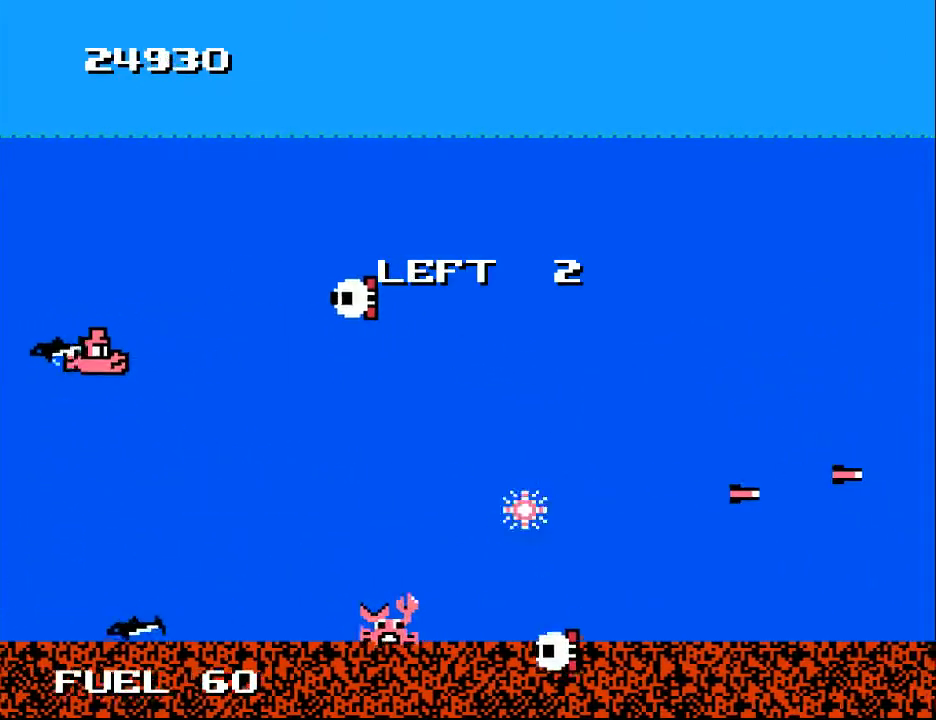
{"buttons": ["A", "DPAD_DOWN", "DPAD_RIGHT"], "right_stick": "center"}
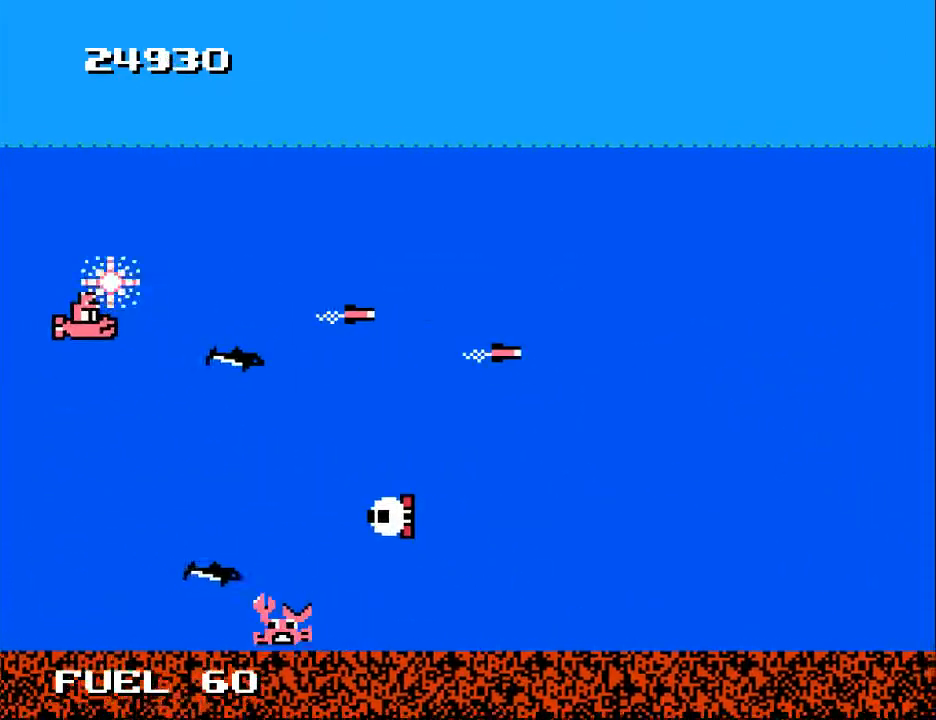
{"buttons": ["DPAD_RIGHT"], "right_stick": "center", "events": [[33, "A", "up"], [100, "A", "down"], [200, "A", "up"], [267, "DPAD_DOWN", "up"], [333, "DPAD_RIGHT", "up"], [467, "DPAD_RIGHT", "down"]]}
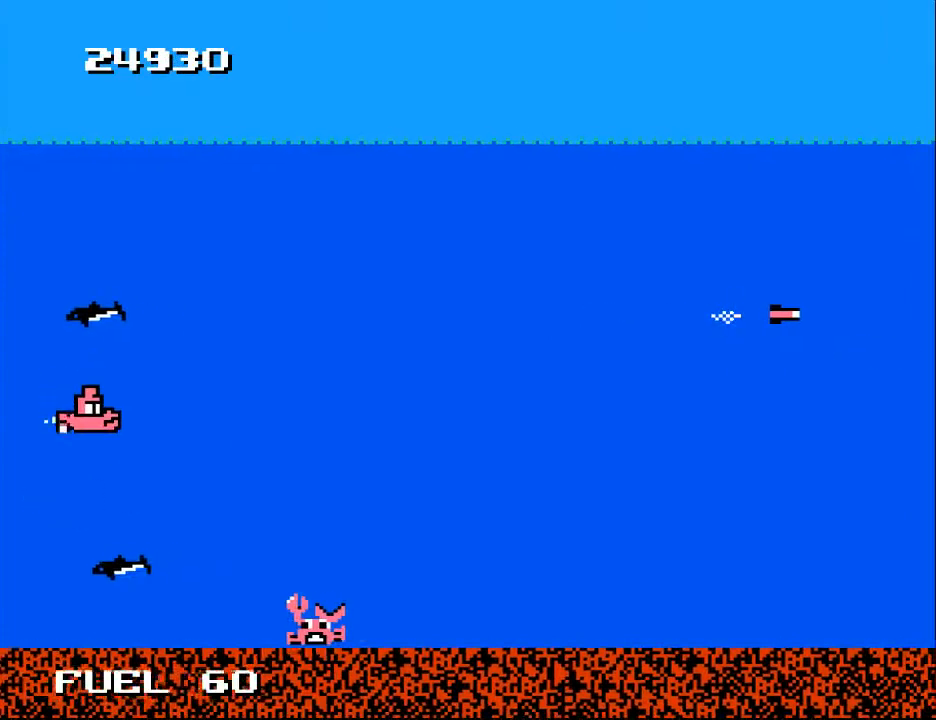
{"buttons": [], "right_stick": "center", "events": [[167, "A", "down"], [300, "A", "up"], [467, "DPAD_RIGHT", "up"]]}
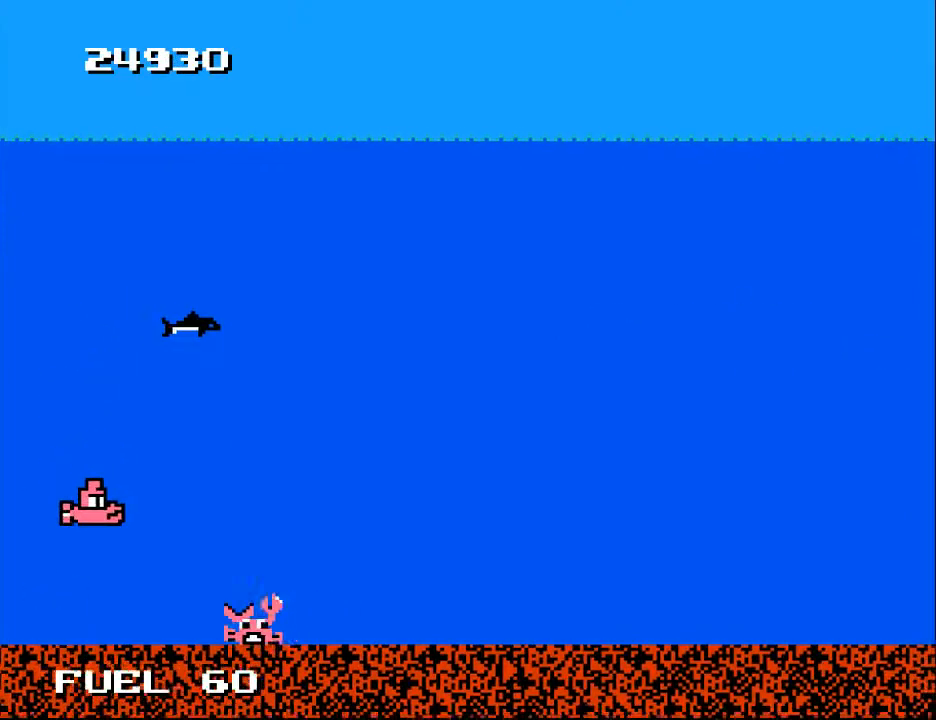
{"buttons": [], "right_stick": "center", "events": []}
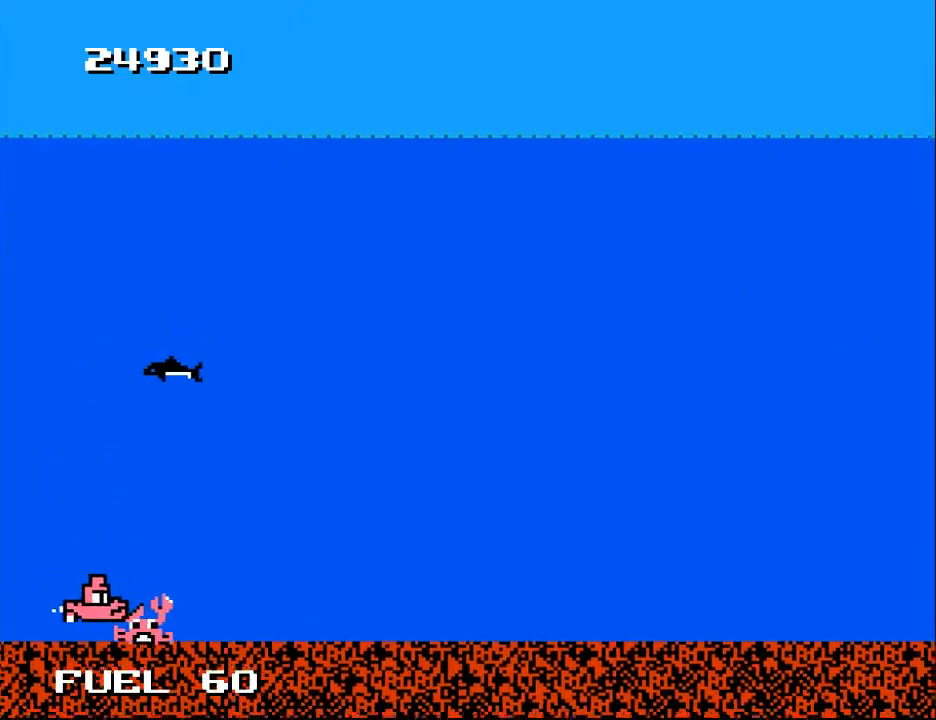
{"buttons": [], "right_stick": "center", "events": []}
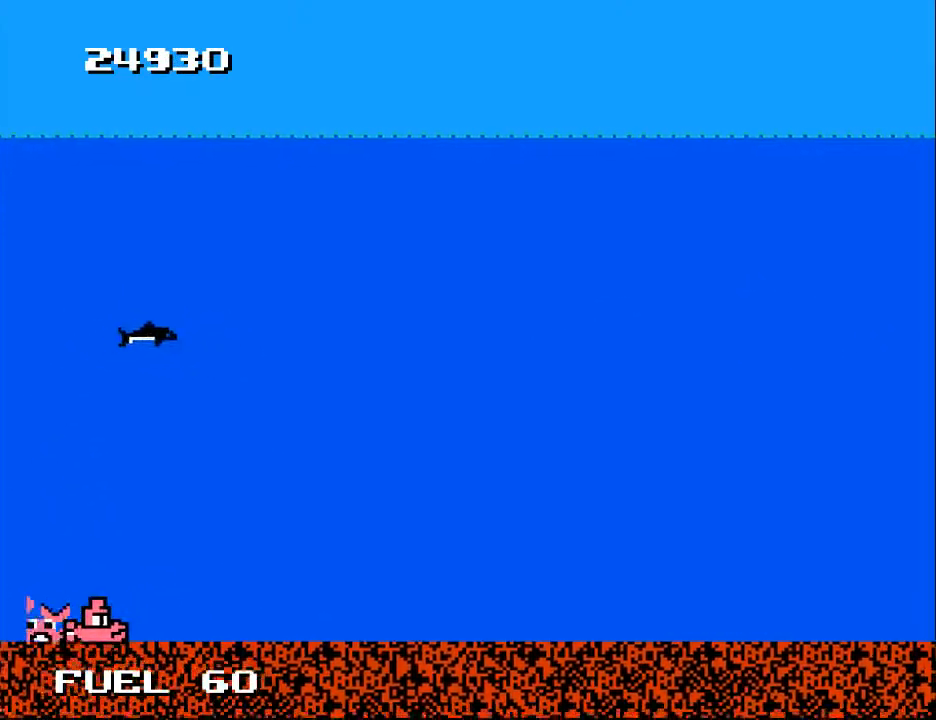
{"buttons": ["DPAD_RIGHT"], "right_stick": "center", "events": [[300, "DPAD_RIGHT", "down"]]}
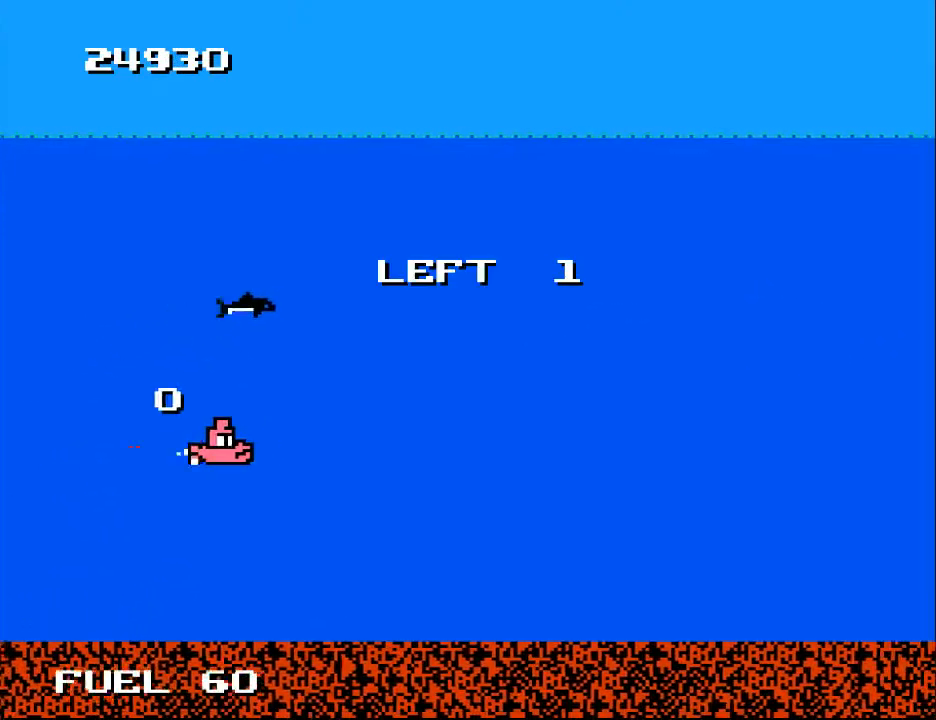
{"buttons": [], "right_stick": "center", "events": [[433, "DPAD_RIGHT", "up"]]}
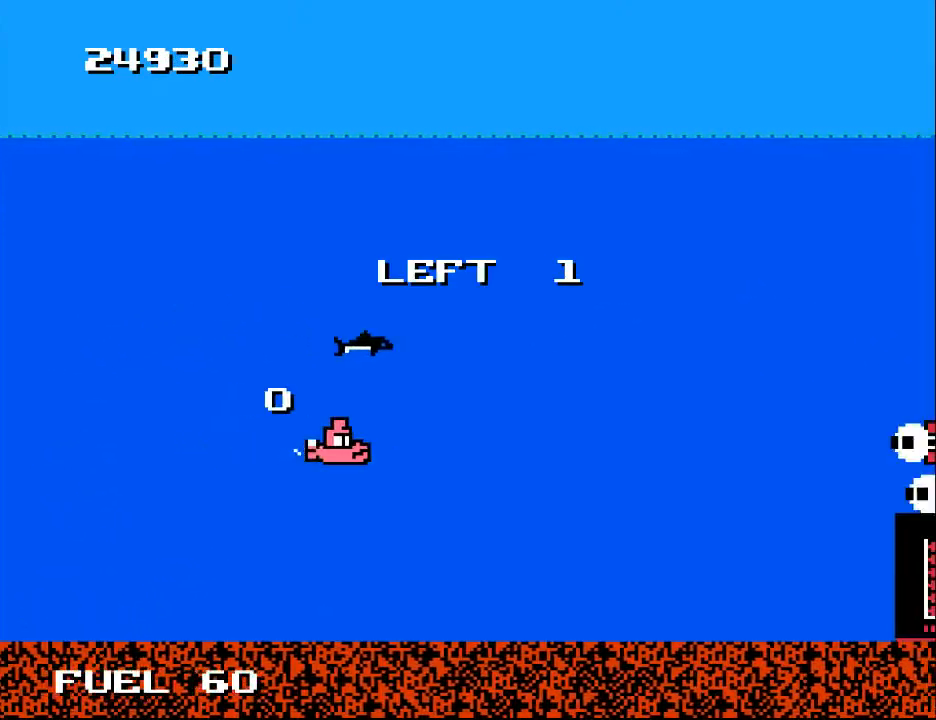
{"buttons": ["A", "DPAD_DOWN", "DPAD_LEFT"], "right_stick": "center", "events": [[200, "DPAD_DOWN", "down"], [267, "DPAD_DOWN", "up"], [333, "DPAD_UP", "down"], [433, "DPAD_UP", "up"], [467, "A", "down"], [467, "DPAD_DOWN", "down"], [467, "DPAD_LEFT", "down"]]}
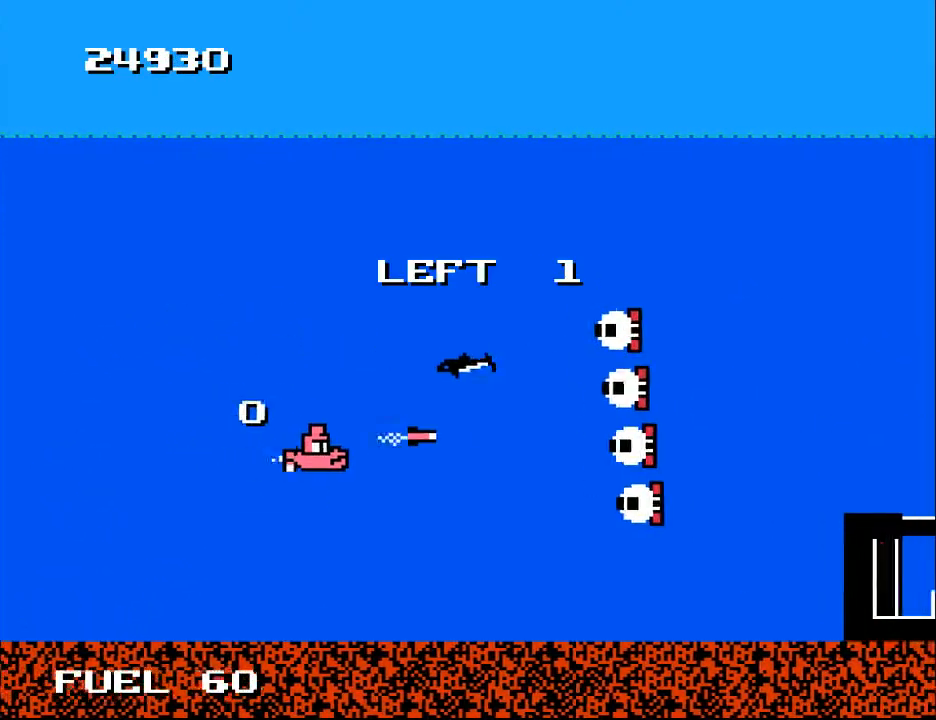
{"buttons": ["A"], "right_stick": "center", "events": [[67, "A", "up"], [67, "DPAD_DOWN", "up"], [133, "DPAD_UP", "down"], [167, "A", "down"], [233, "A", "up"], [333, "A", "down"], [400, "A", "up"], [467, "A", "down"], [467, "DPAD_LEFT", "up"], [467, "DPAD_UP", "up"]]}
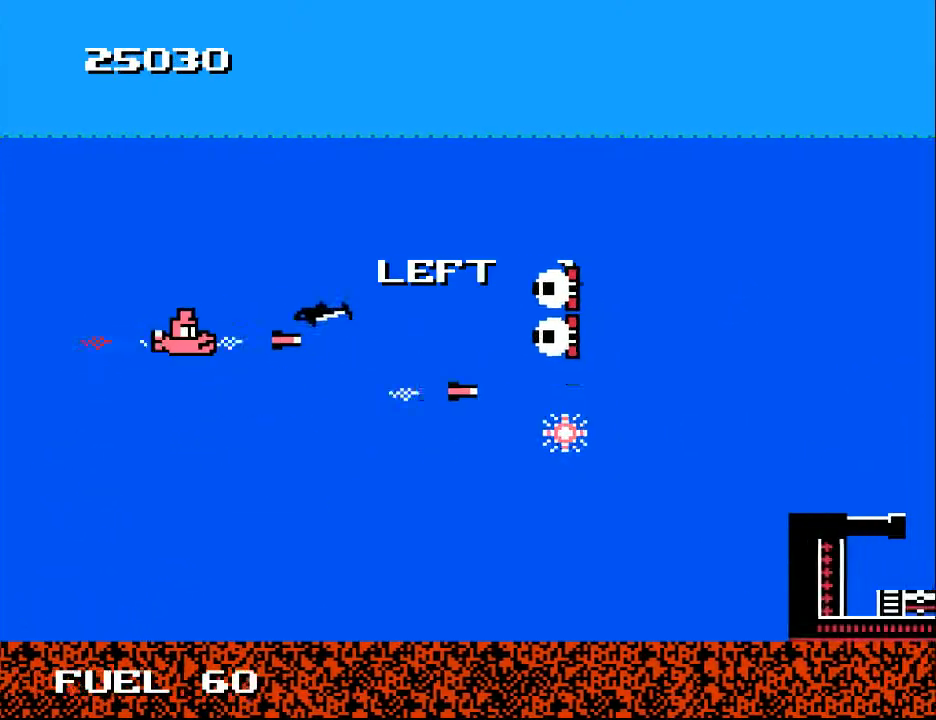
{"buttons": ["A", "DPAD_UP", "DPAD_LEFT"], "right_stick": "center", "events": [[67, "A", "up"], [133, "A", "down"], [133, "DPAD_LEFT", "down"], [233, "A", "up"], [267, "DPAD_DOWN", "down"], [300, "A", "down"], [300, "DPAD_LEFT", "up"], [400, "A", "up"], [433, "DPAD_DOWN", "up"], [433, "DPAD_LEFT", "down"], [467, "A", "down"], [467, "DPAD_UP", "down"]]}
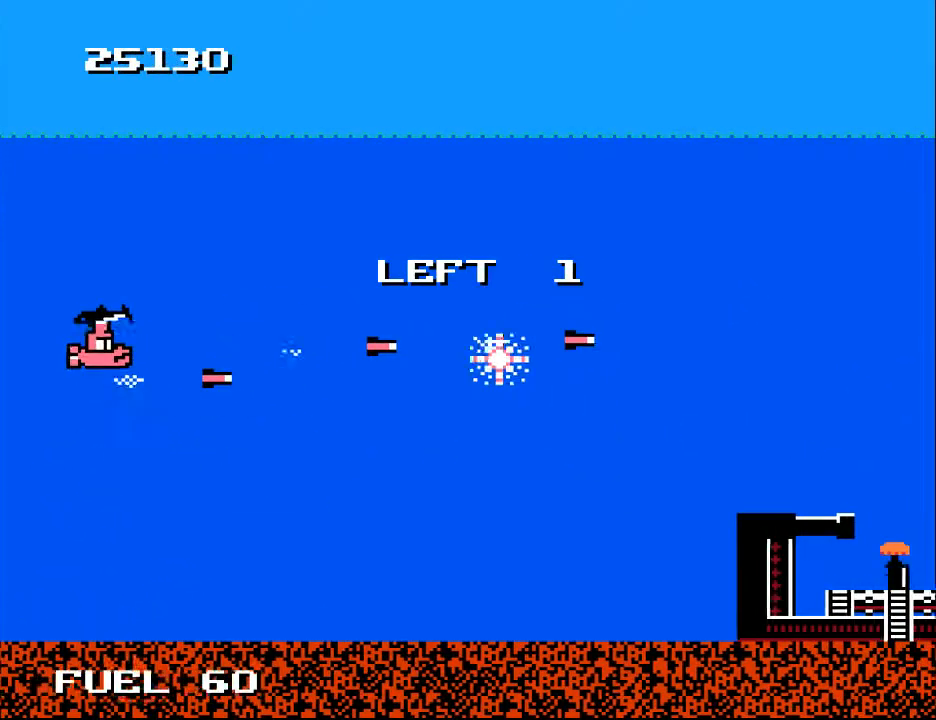
{"buttons": ["DPAD_DOWN", "DPAD_RIGHT"], "right_stick": "center", "events": [[33, "DPAD_LEFT", "up"], [67, "A", "up"], [167, "DPAD_RIGHT", "down"], [233, "DPAD_UP", "up"], [333, "DPAD_DOWN", "down"]]}
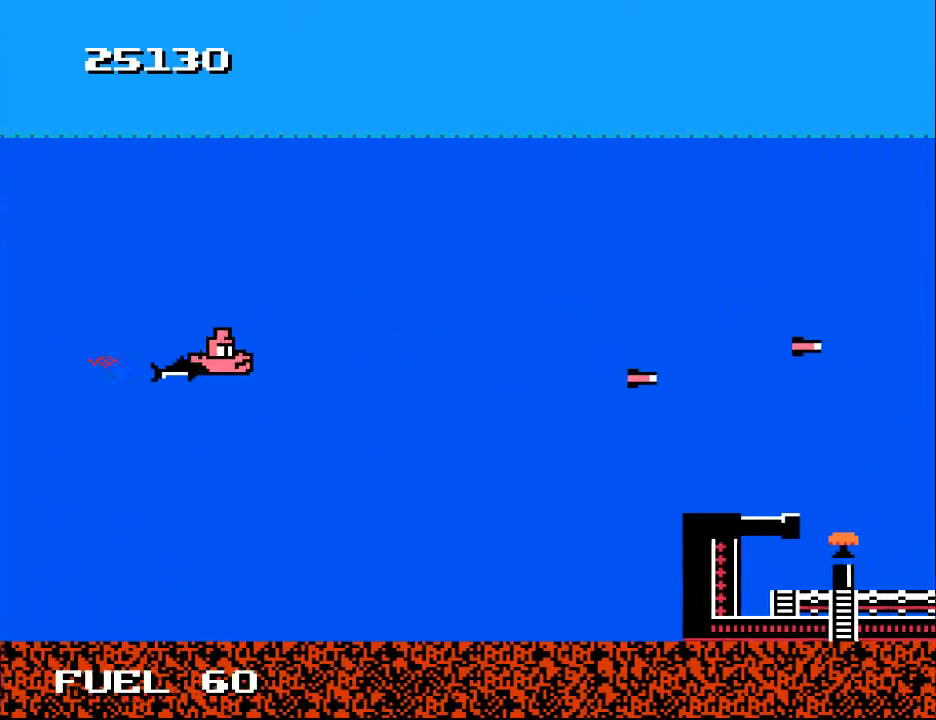
{"buttons": ["DPAD_RIGHT"], "right_stick": "center", "events": [[200, "DPAD_DOWN", "up"], [367, "A", "down"], [467, "A", "up"]]}
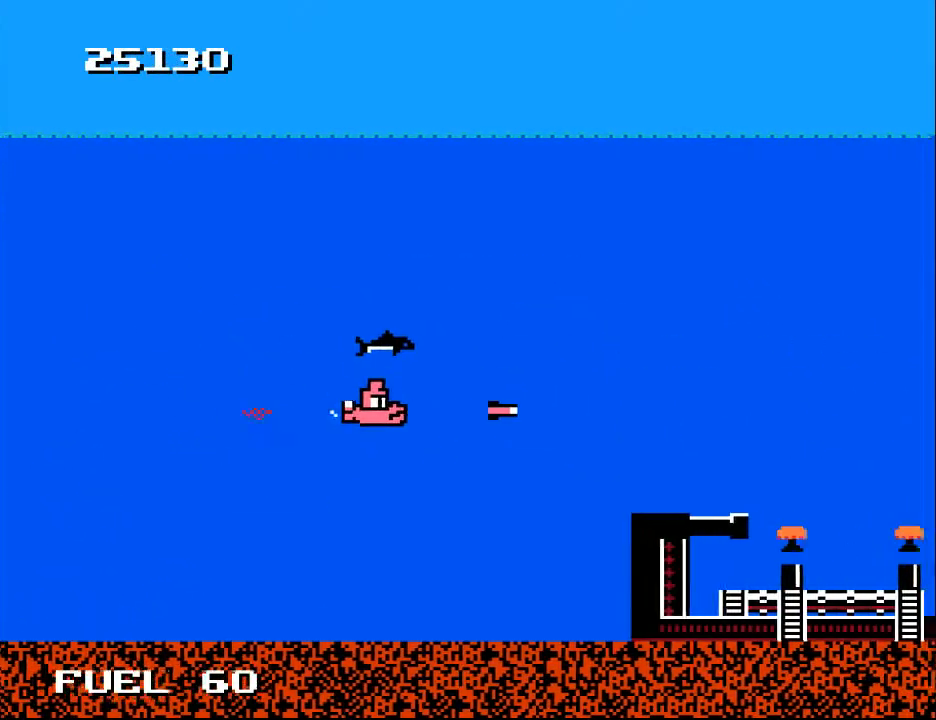
{"buttons": [], "right_stick": "center", "events": [[67, "A", "down"], [133, "DPAD_DOWN", "down"], [167, "A", "up"], [167, "DPAD_DOWN", "up"], [300, "X", "down"], [433, "DPAD_RIGHT", "up"], [433, "X", "up"]]}
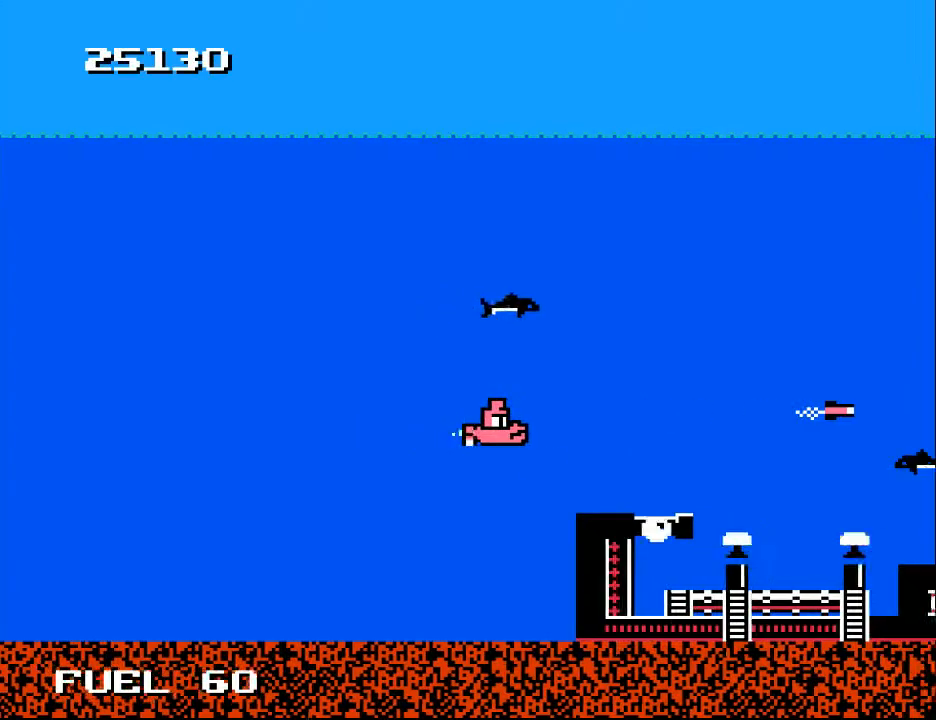
{"buttons": ["X", "DPAD_LEFT"], "right_stick": "center", "events": [[100, "DPAD_RIGHT", "down"], [200, "DPAD_RIGHT", "up"], [267, "X", "down"], [367, "X", "up"], [467, "DPAD_LEFT", "down"], [467, "X", "down"]]}
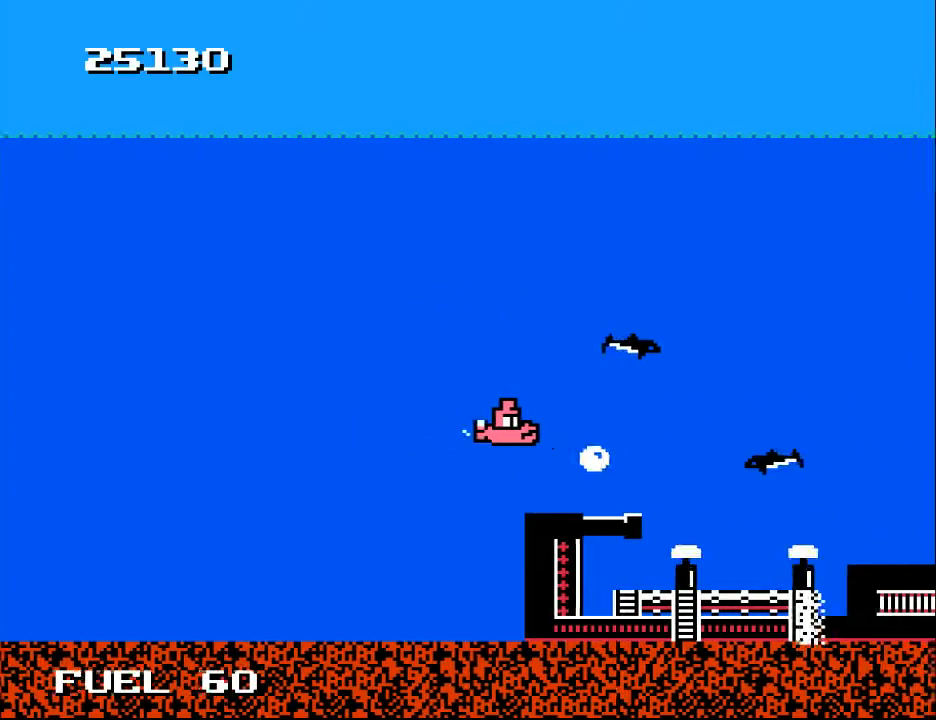
{"buttons": [], "right_stick": "center", "events": [[67, "X", "up"], [167, "DPAD_LEFT", "up"], [167, "X", "down"], [267, "X", "up"], [367, "DPAD_LEFT", "down"], [367, "X", "down"], [467, "X", "up"], [500, "DPAD_LEFT", "up"]]}
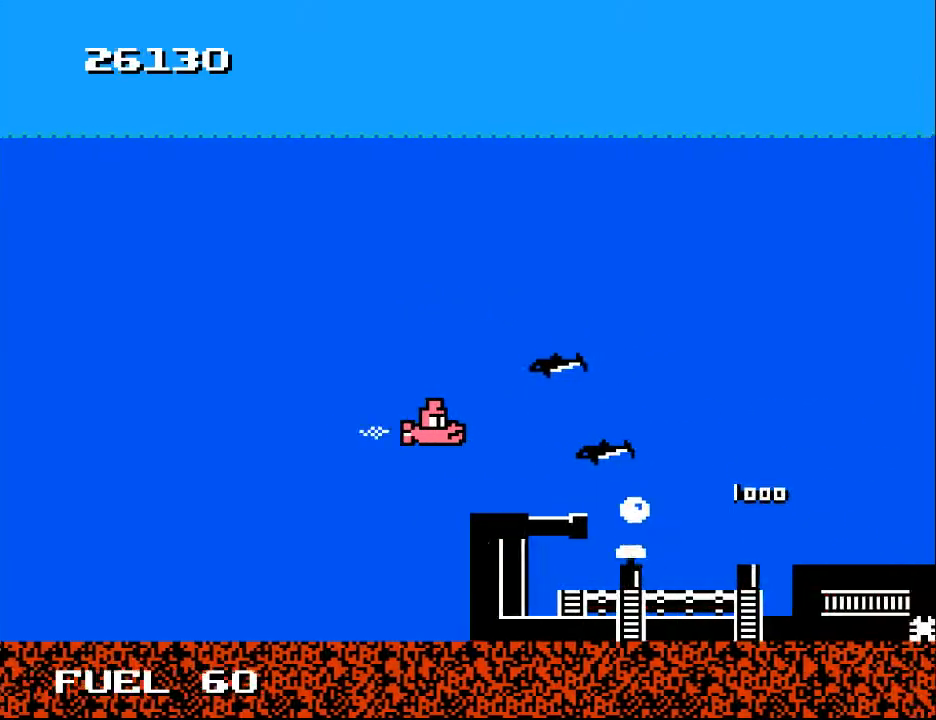
{"buttons": [], "right_stick": "center", "events": [[100, "DPAD_LEFT", "down"], [100, "X", "down"], [167, "DPAD_DOWN", "down"], [167, "X", "up"], [200, "DPAD_LEFT", "up"], [233, "DPAD_DOWN", "up"], [267, "X", "down"], [367, "X", "up"]]}
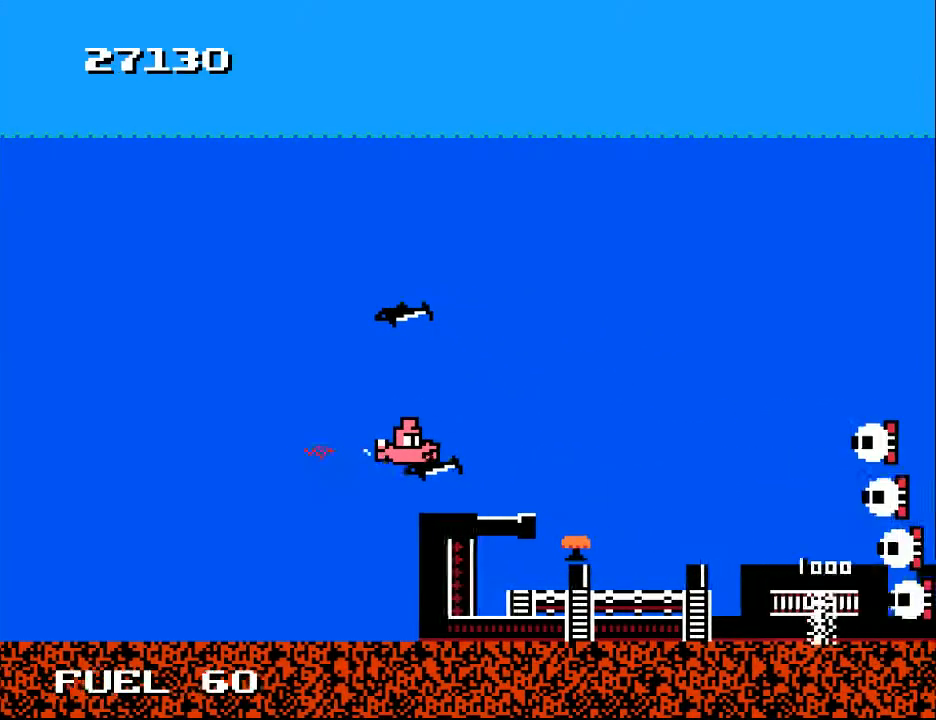
{"buttons": ["X"], "right_stick": "center", "events": [[300, "X", "down"], [333, "DPAD_LEFT", "down"], [400, "X", "up"], [433, "DPAD_LEFT", "up"], [500, "X", "down"]]}
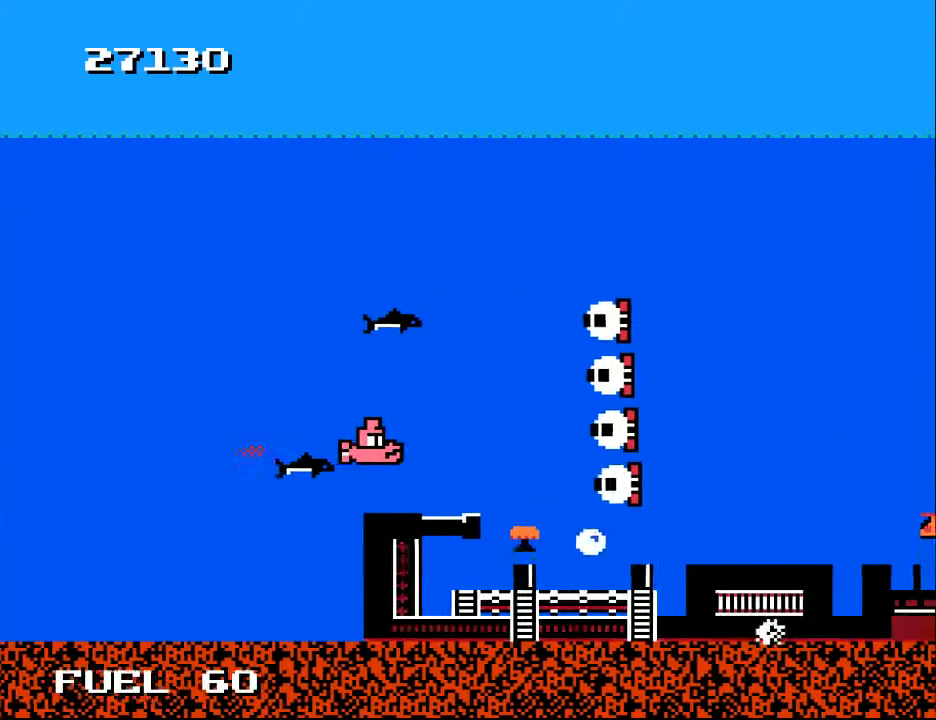
{"buttons": [], "right_stick": "center", "events": [[67, "X", "up"], [100, "DPAD_LEFT", "down"], [100, "DPAD_UP", "down"], [200, "A", "down"], [267, "A", "up"], [367, "A", "down"], [367, "DPAD_UP", "up"], [400, "DPAD_LEFT", "up"], [467, "A", "up"]]}
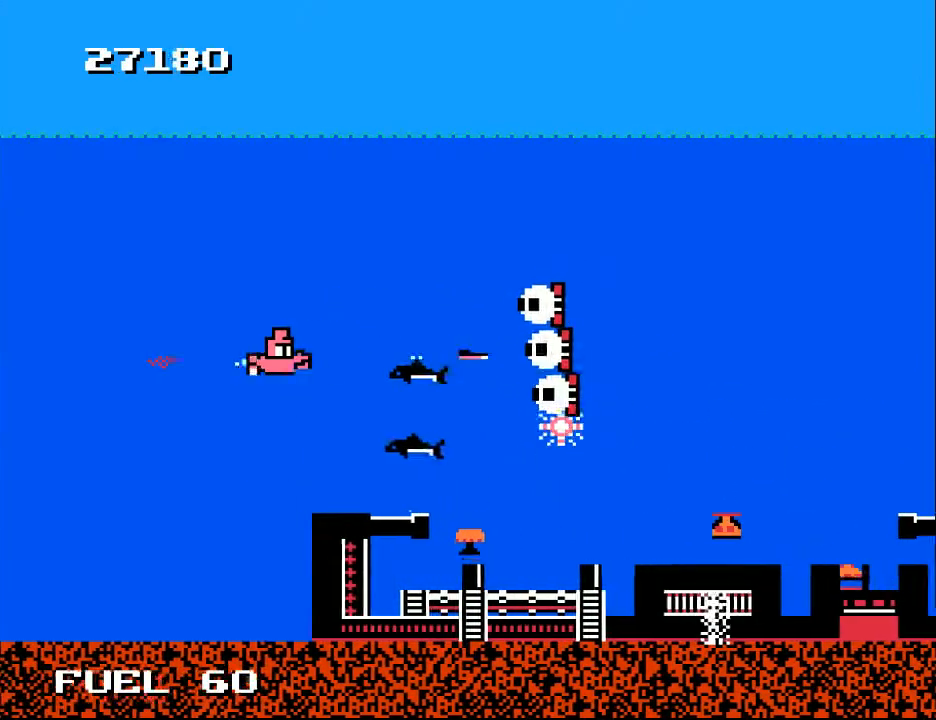
{"buttons": ["A", "DPAD_LEFT"], "right_stick": "center", "events": [[33, "A", "down"], [100, "DPAD_LEFT", "down"], [133, "A", "up"], [133, "DPAD_DOWN", "down"], [200, "A", "down"], [200, "DPAD_LEFT", "up"], [267, "A", "up"], [300, "DPAD_LEFT", "down"], [333, "A", "down"], [333, "DPAD_DOWN", "up"], [400, "DPAD_DOWN", "down"], [433, "A", "up"], [500, "A", "down"], [500, "DPAD_DOWN", "up"]]}
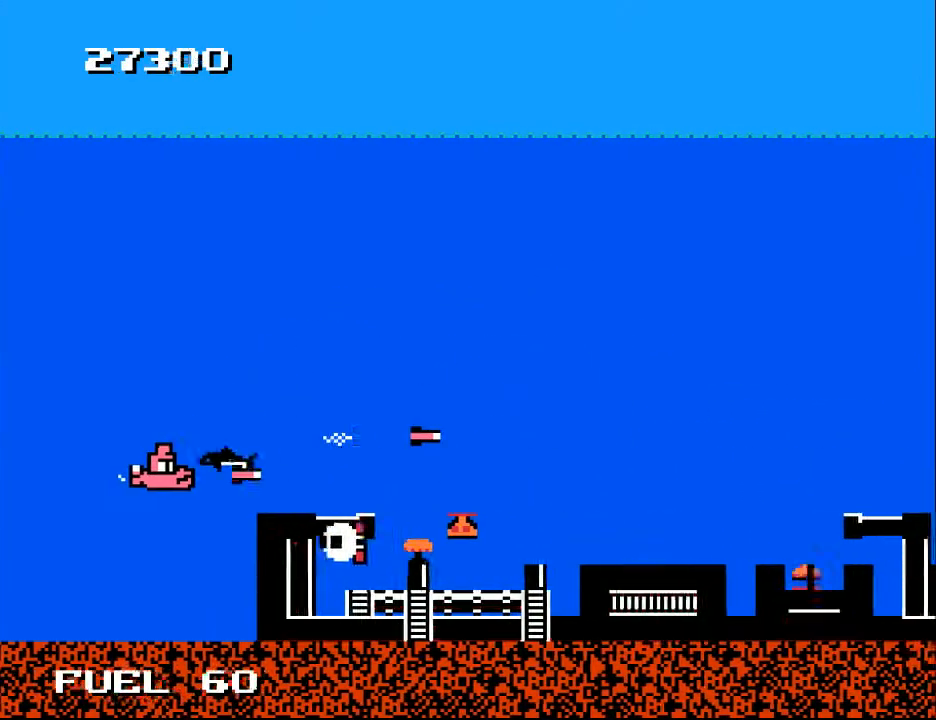
{"buttons": ["DPAD_DOWN", "DPAD_RIGHT"], "right_stick": "center"}
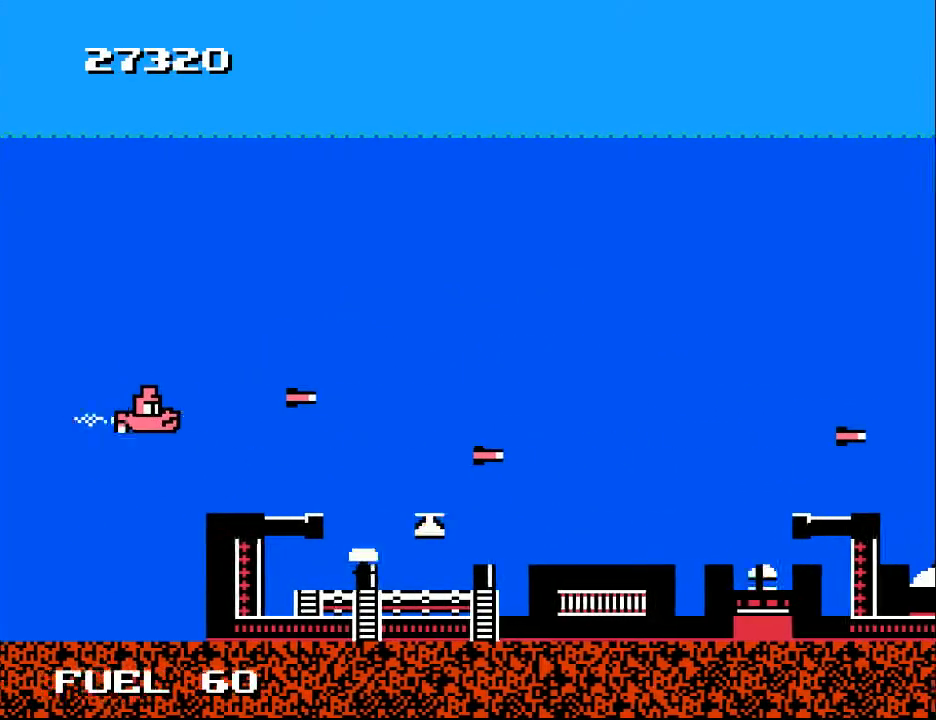
{"buttons": ["DPAD_UP", "DPAD_RIGHT"], "right_stick": "center", "events": [[167, "X", "down"], [200, "DPAD_RIGHT", "up"], [267, "DPAD_DOWN", "up"], [267, "X", "up"], [333, "DPAD_UP", "down"], [433, "DPAD_RIGHT", "down"], [467, "DPAD_UP", "up"], [500, "DPAD_UP", "down"]]}